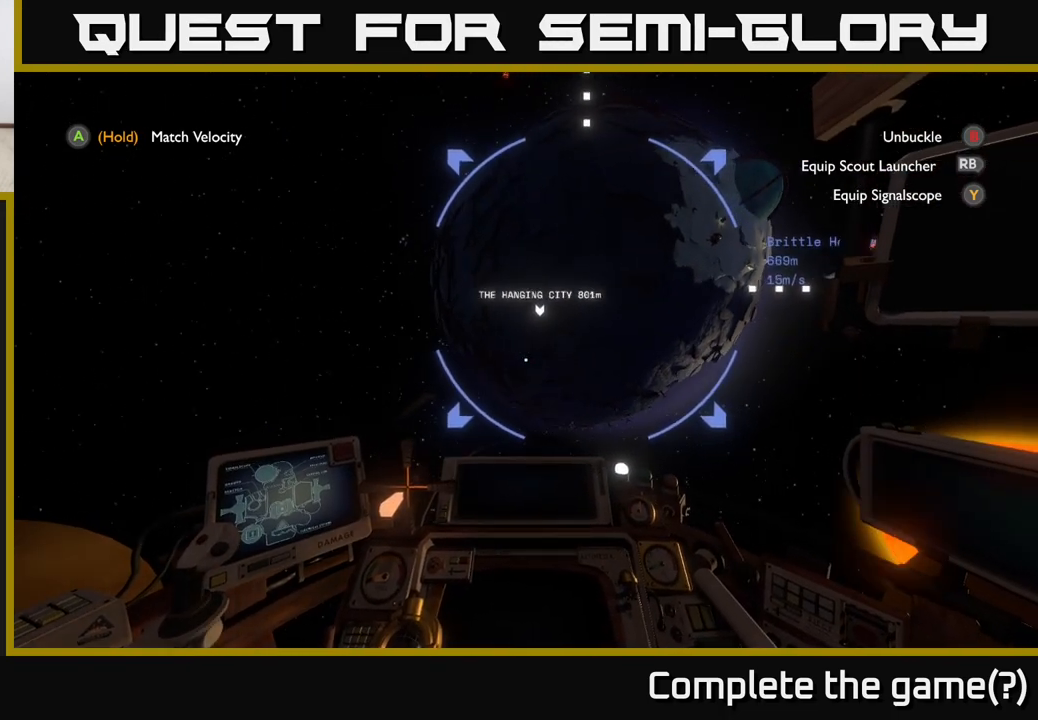
Gameplay with a controller (Xbox layout); each line is a JSON object with the inputs held at the frame after it. "events" lists button and stick changes between this image and that frame as [ms after this image, input, new state], when the widget could be followed in between.
{"buttons": ["A"], "left_stick": "up", "right_stick": "center", "events": [[367, "right_stick", "center"], [500, "A", "down"]]}
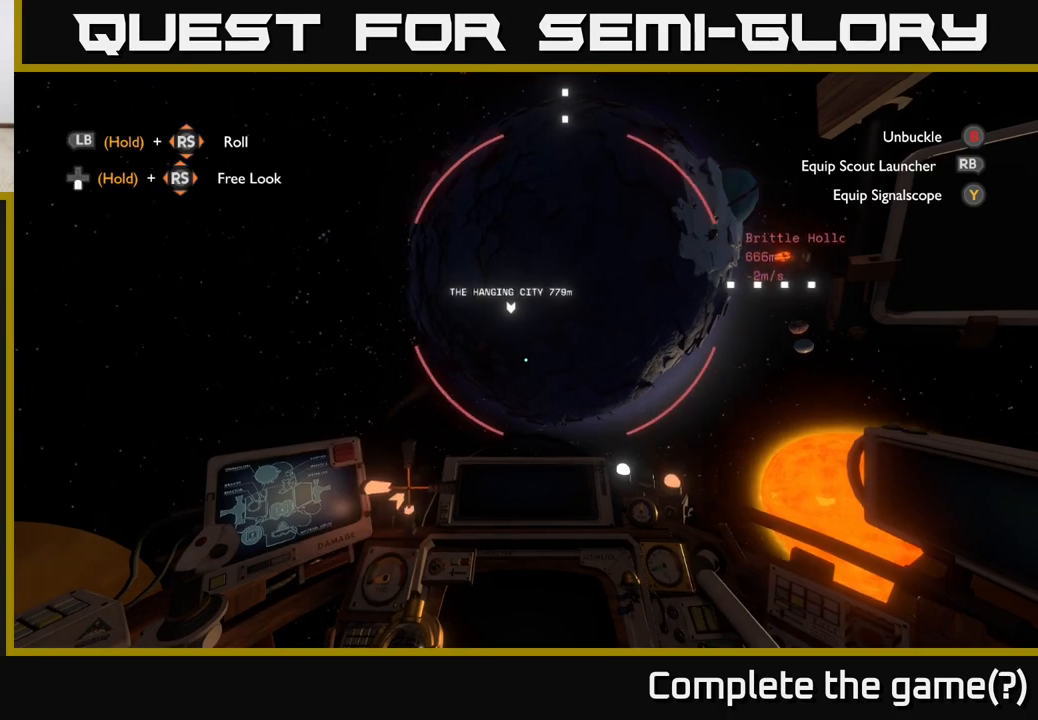
{"buttons": ["A"], "left_stick": "center", "right_stick": "center", "events": [[133, "left_stick", "center"]]}
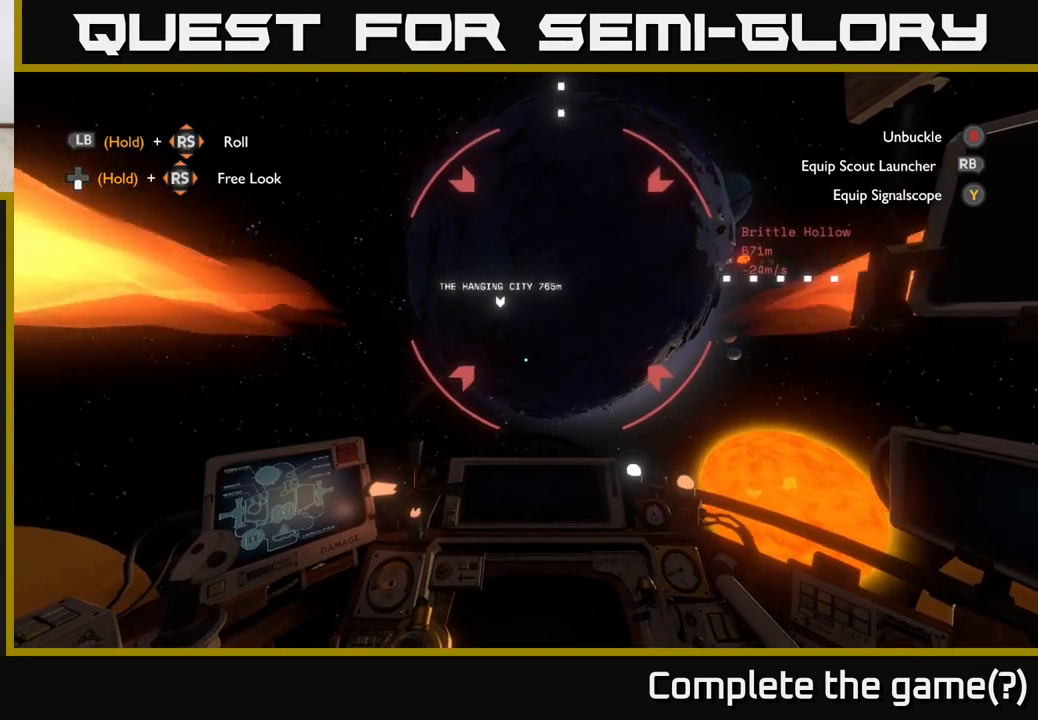
{"buttons": ["A"], "left_stick": "center", "right_stick": "center", "events": []}
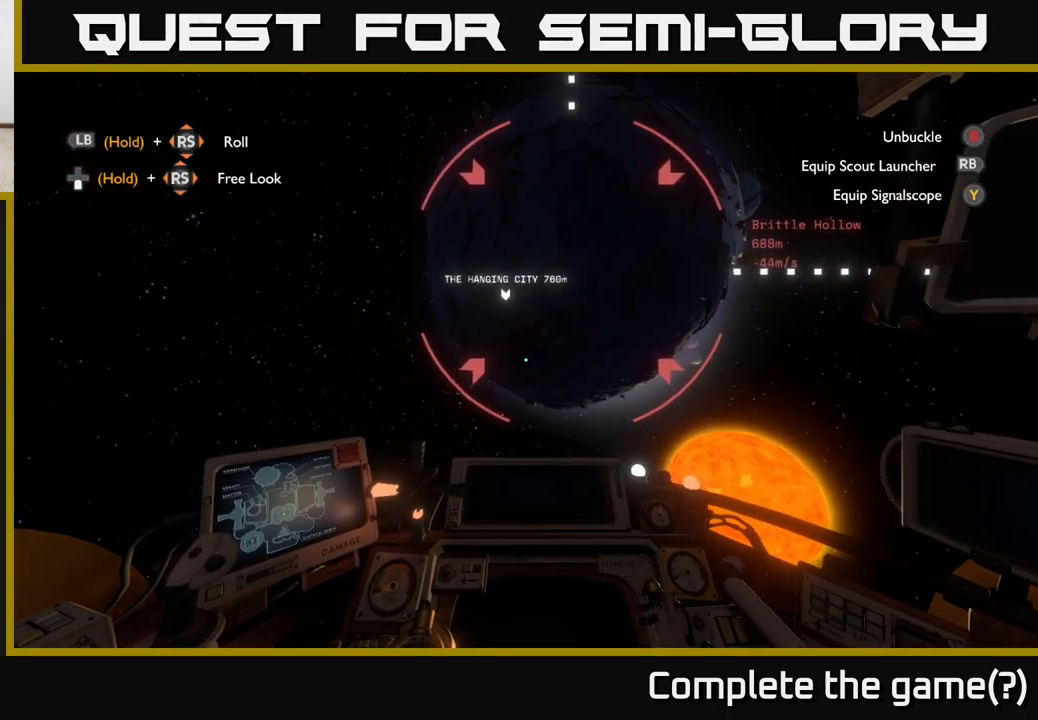
{"buttons": ["A"], "left_stick": "center", "right_stick": "center", "events": []}
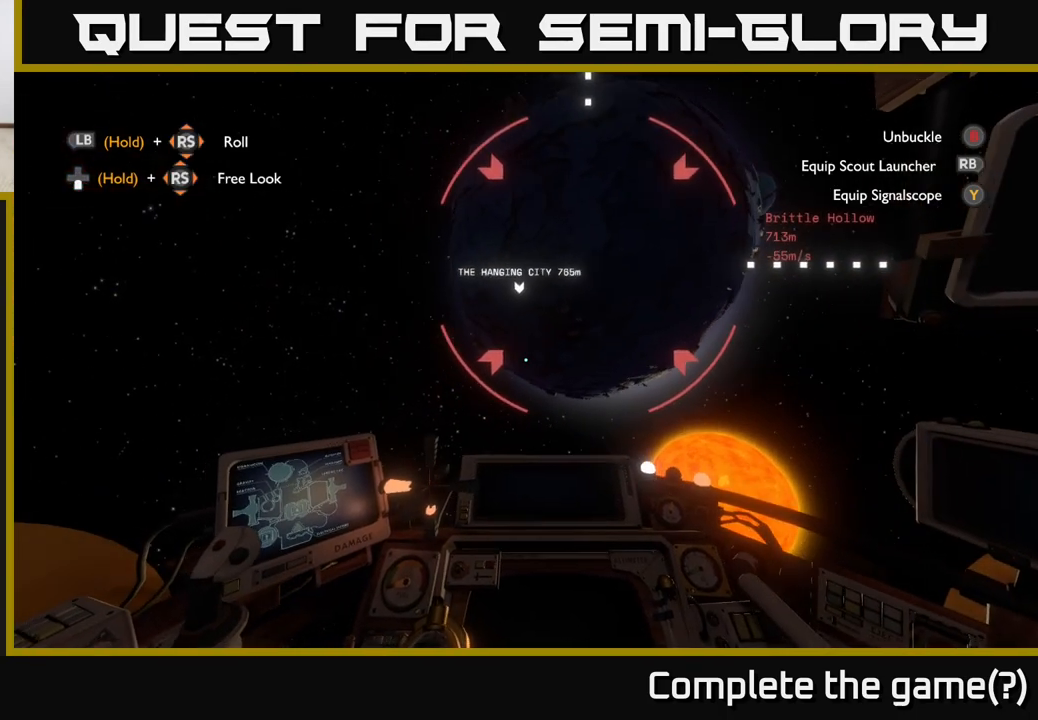
{"buttons": [], "left_stick": "up", "right_stick": "center", "events": [[200, "left_stick", "up"], [367, "A", "up"]]}
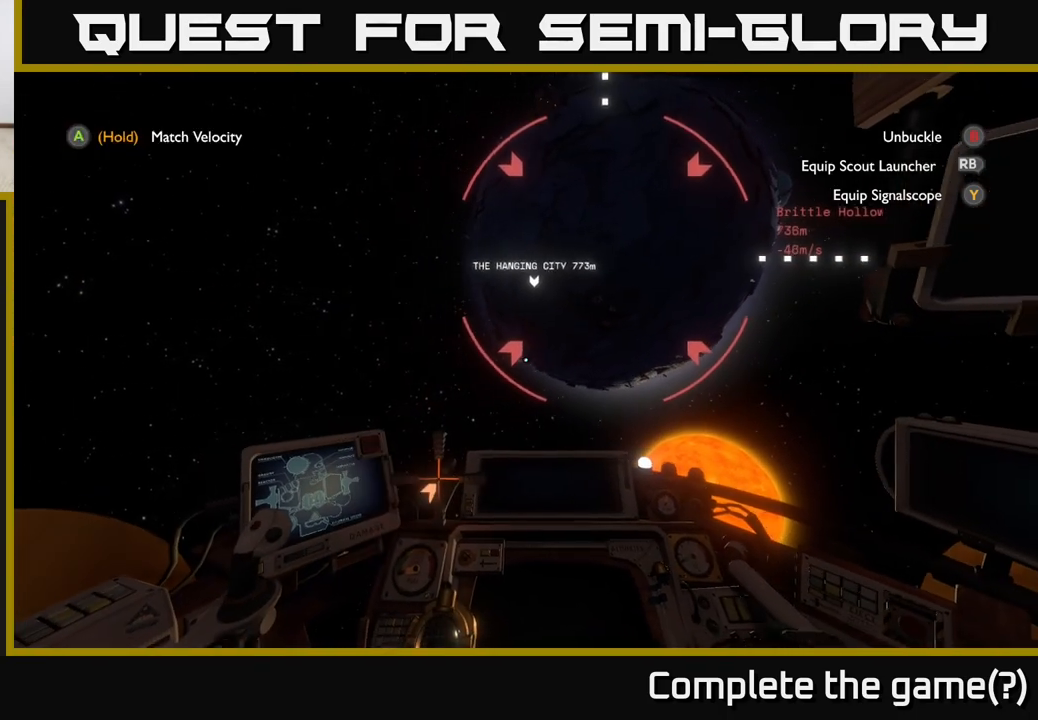
{"buttons": [], "left_stick": "up-right", "right_stick": "center", "events": [[133, "right_stick", "up"], [167, "left_stick", "up-right"], [367, "right_stick", "center"]]}
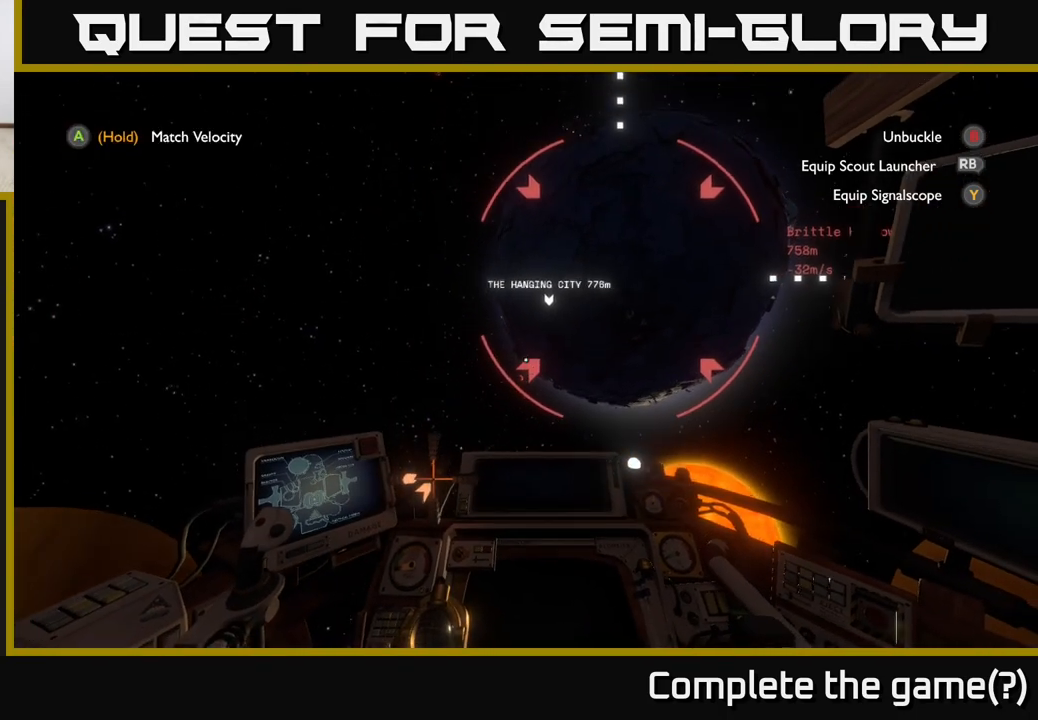
{"buttons": [], "left_stick": "up-right", "right_stick": "center", "events": [[83, "right_stick", "up-right"], [350, "right_stick", "center"]]}
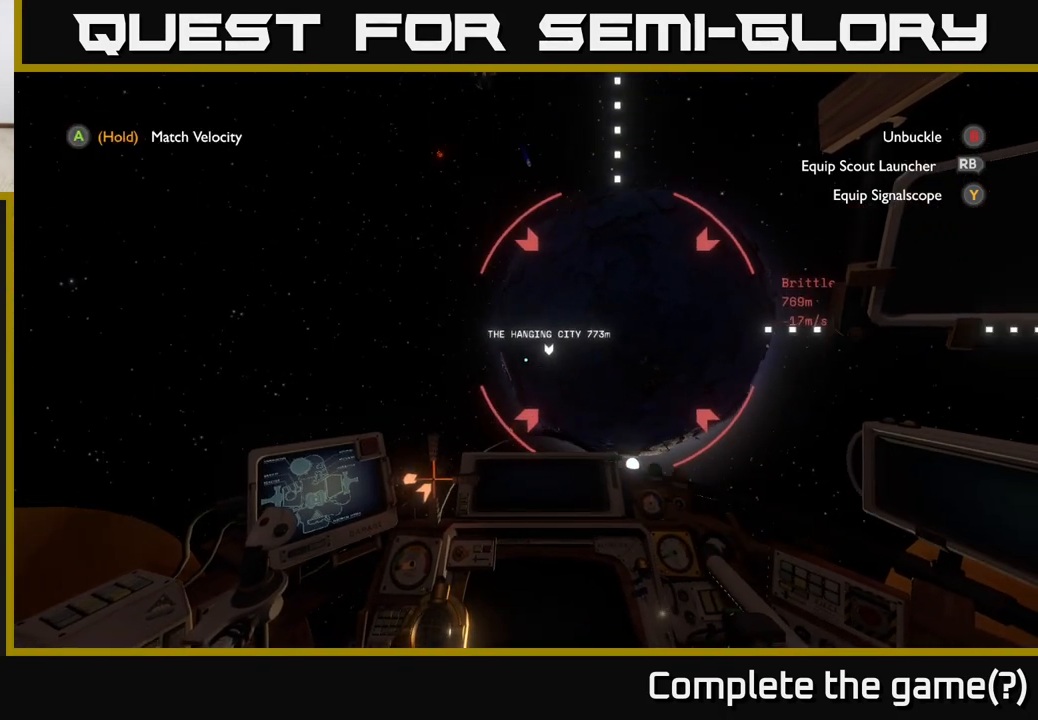
{"buttons": [], "left_stick": "up", "right_stick": "center", "events": [[333, "left_stick", "up"]]}
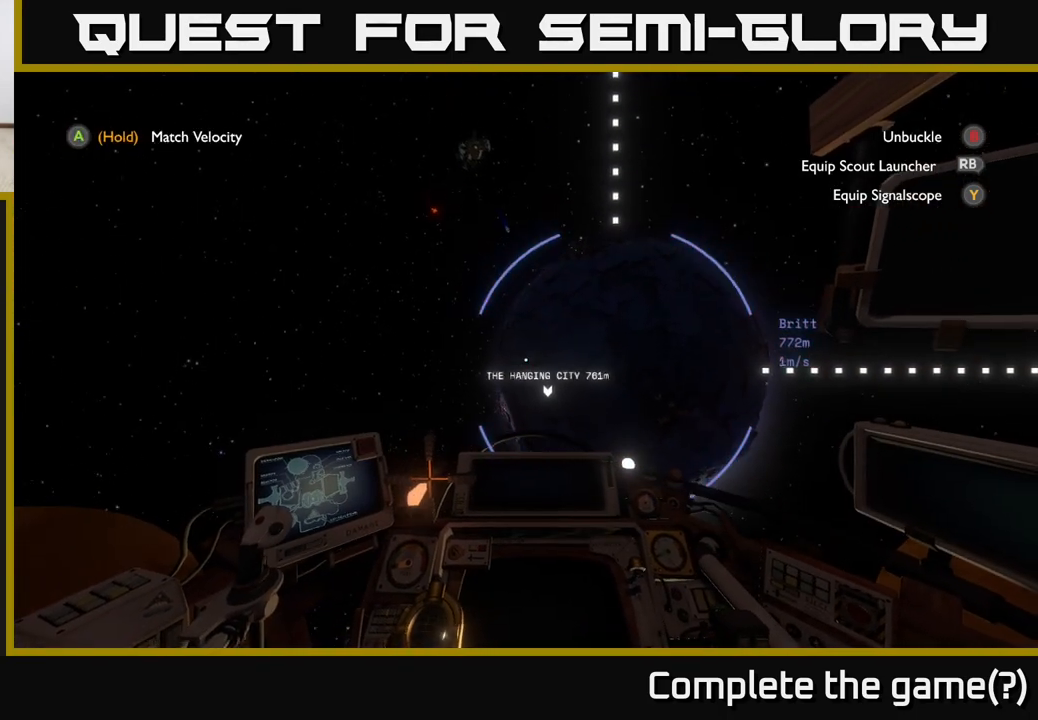
{"buttons": ["L2"], "left_stick": "up", "right_stick": "down-right", "events": [[217, "right_stick", "down-right"], [467, "L2", "down"]]}
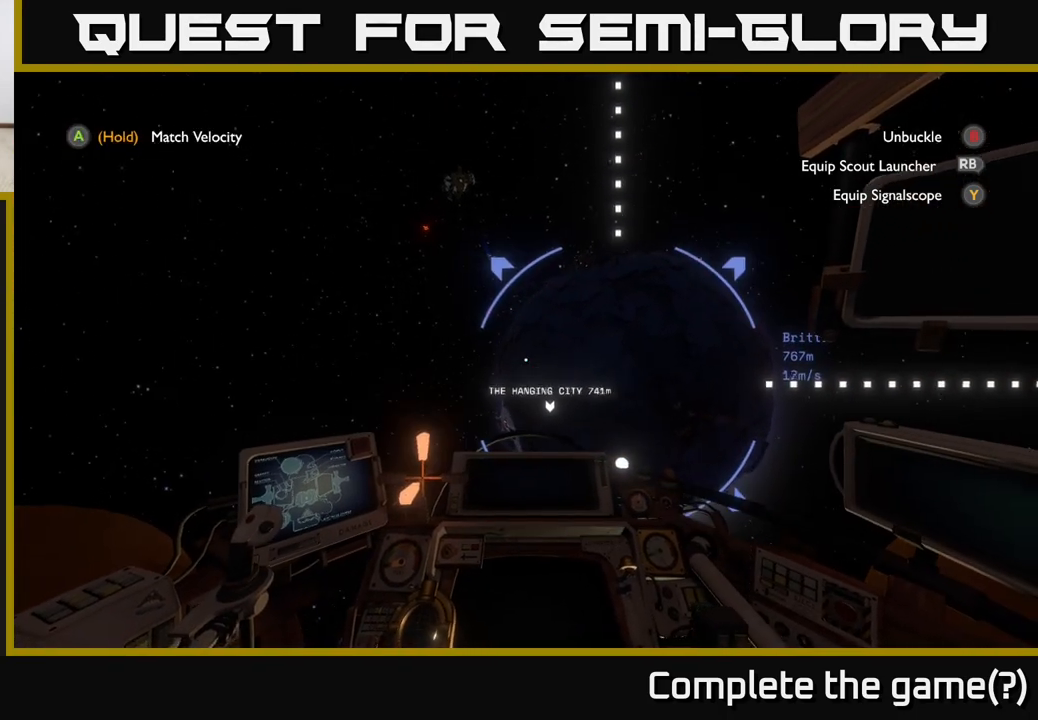
{"buttons": ["L2"], "left_stick": "up-right", "right_stick": "center", "events": [[33, "right_stick", "center"], [367, "left_stick", "up-right"]]}
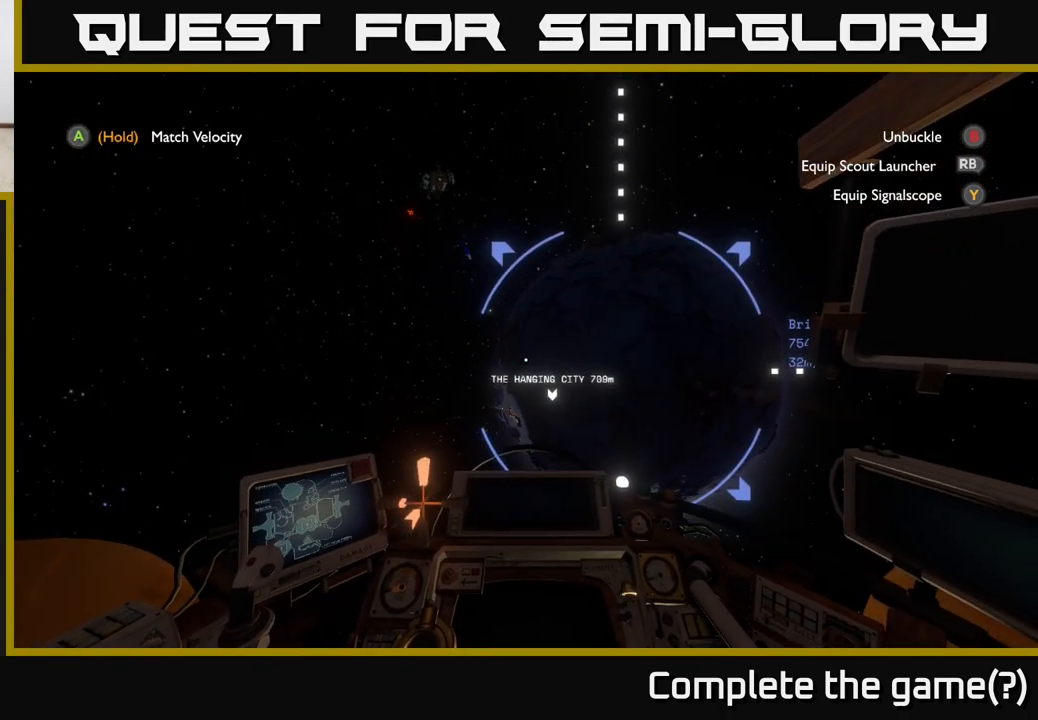
{"buttons": ["L2"], "left_stick": "up-right", "right_stick": "up-right", "events": [[333, "right_stick", "up-right"]]}
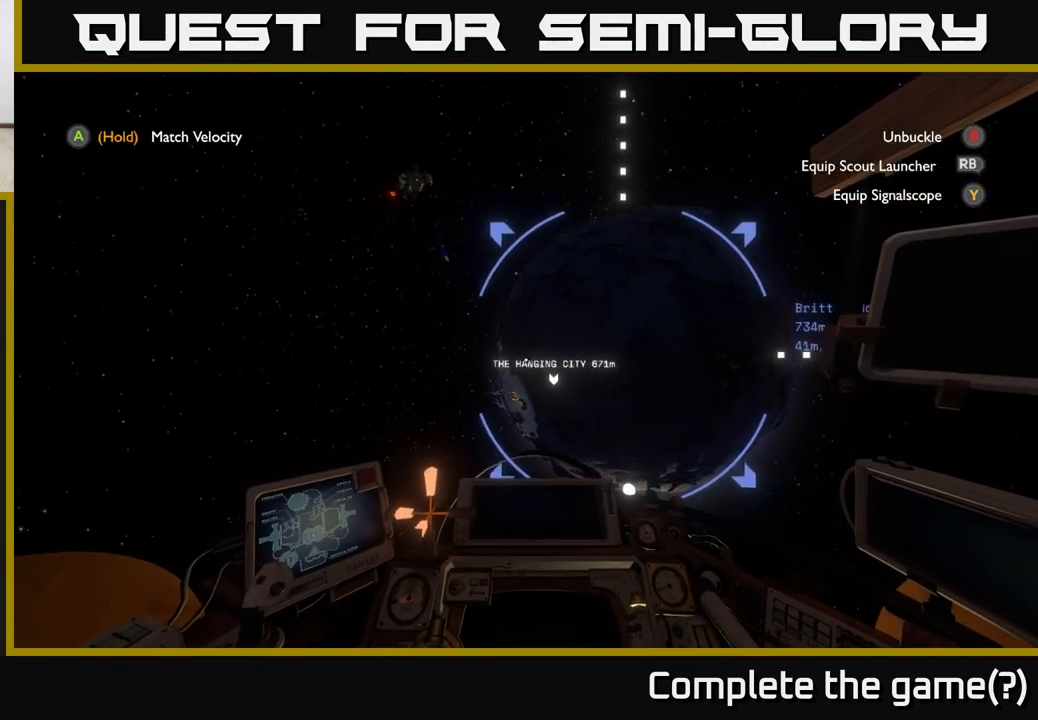
{"buttons": [], "left_stick": "up-right", "right_stick": "up-right", "events": [[150, "right_stick", "right"], [350, "right_stick", "up-right"], [417, "L2", "up"]]}
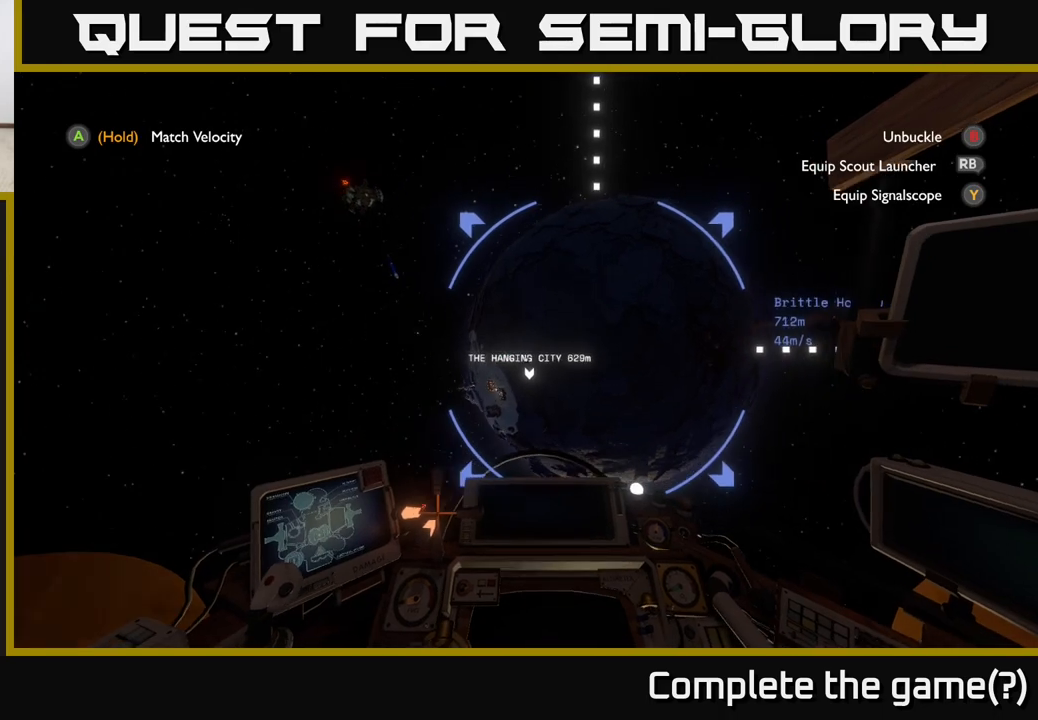
{"buttons": ["A"], "left_stick": "up-right", "right_stick": "center", "events": [[17, "right_stick", "center"], [317, "A", "down"]]}
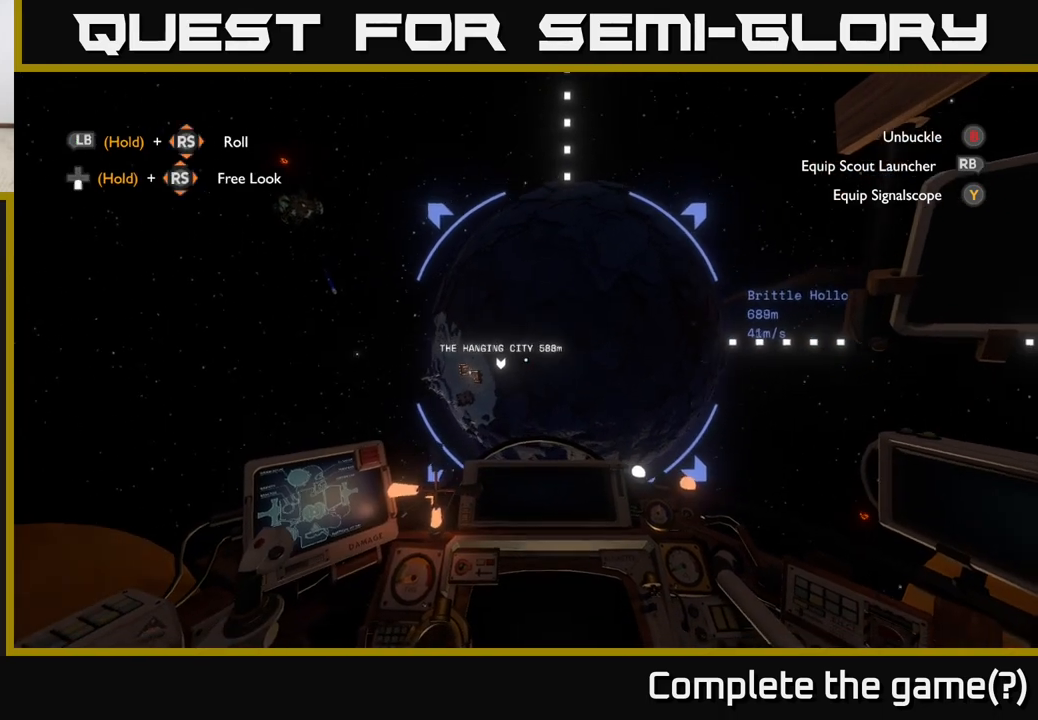
{"buttons": [], "left_stick": "up-right", "right_stick": "center", "events": [[383, "A", "up"]]}
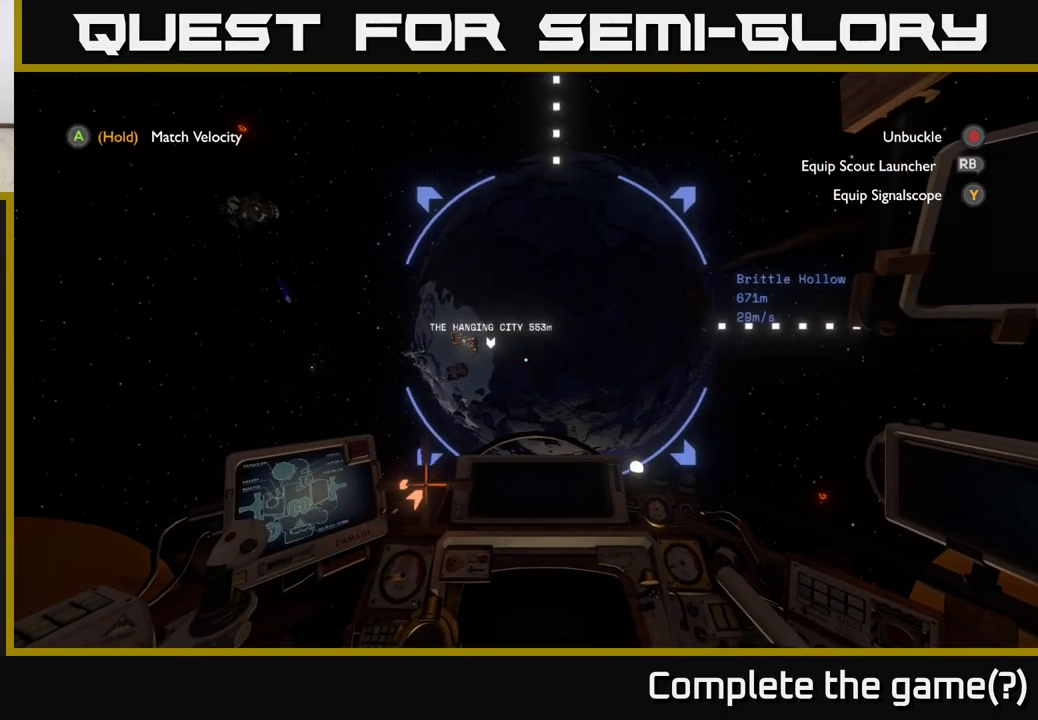
{"buttons": ["R2"], "left_stick": "up-right", "right_stick": "center", "events": [[150, "right_stick", "up"], [333, "right_stick", "center"], [367, "R2", "down"]]}
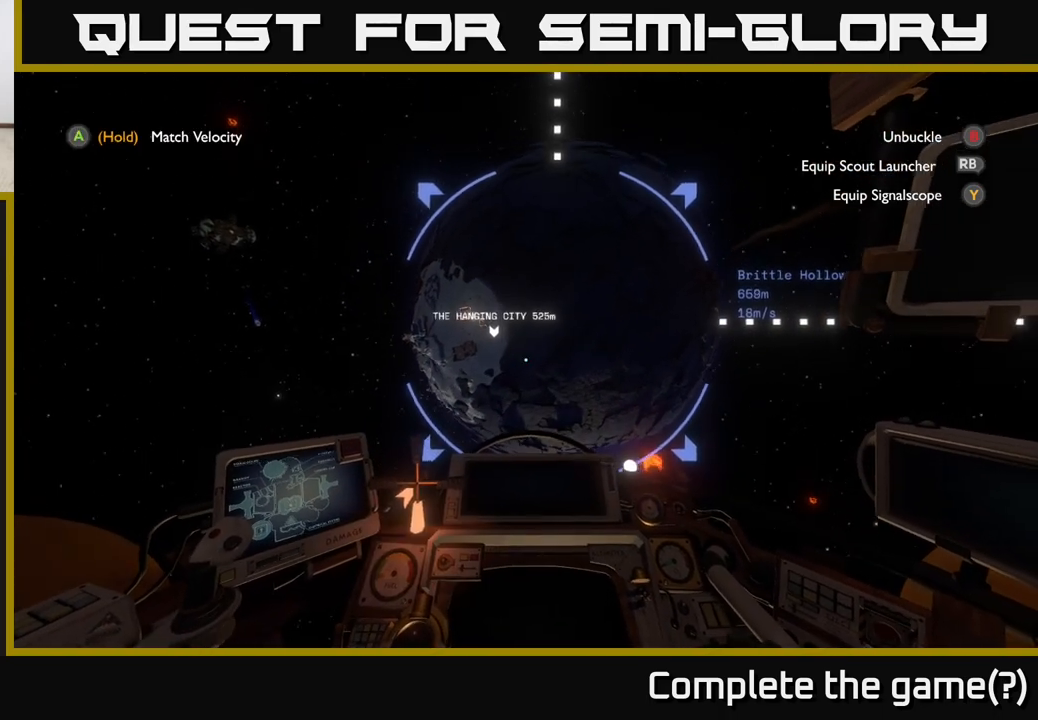
{"buttons": ["R2"], "left_stick": "up-right", "right_stick": "center", "events": []}
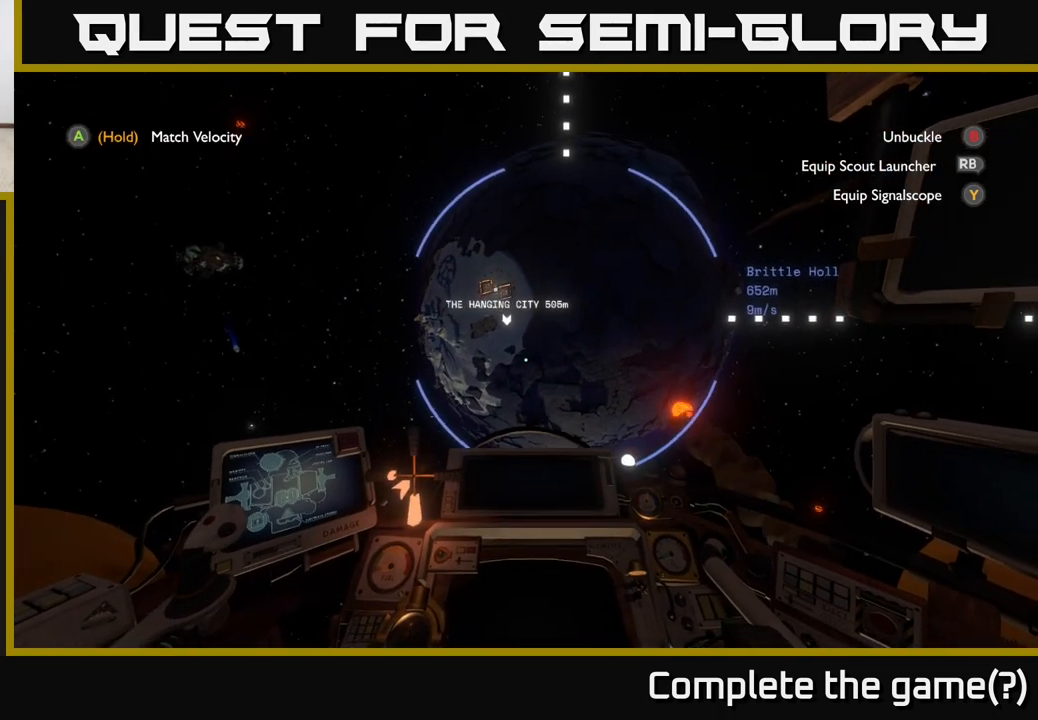
{"buttons": ["R2"], "left_stick": "up-right", "right_stick": "center", "events": [[317, "right_stick", "up-right"], [500, "right_stick", "center"]]}
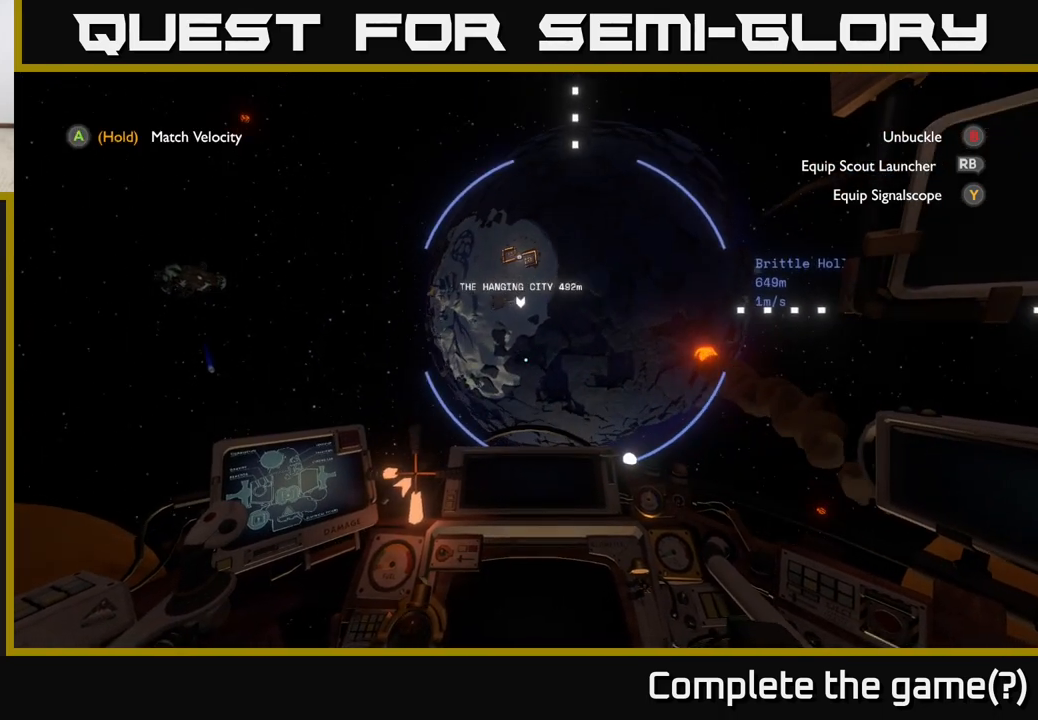
{"buttons": ["R2"], "left_stick": "up", "right_stick": "center", "events": [[150, "left_stick", "center"], [233, "right_stick", "up"], [350, "left_stick", "up"], [417, "right_stick", "center"]]}
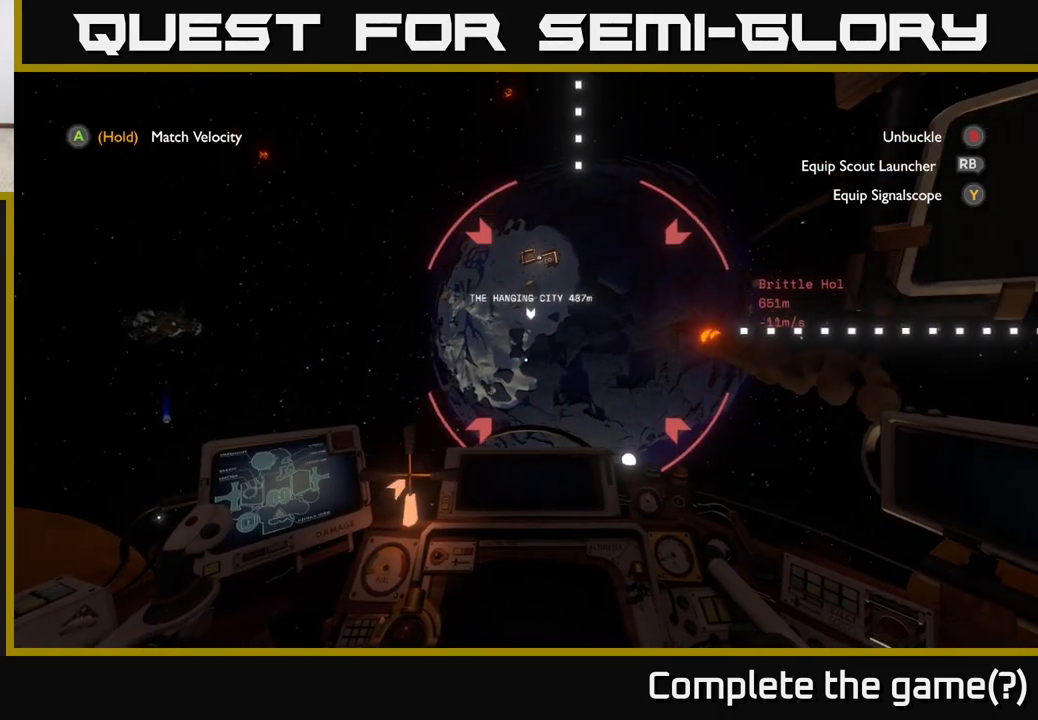
{"buttons": ["R2"], "left_stick": "up-right", "right_stick": "up-right", "events": [[33, "right_stick", "up"], [117, "left_stick", "up-right"], [150, "right_stick", "center"], [450, "right_stick", "up-right"]]}
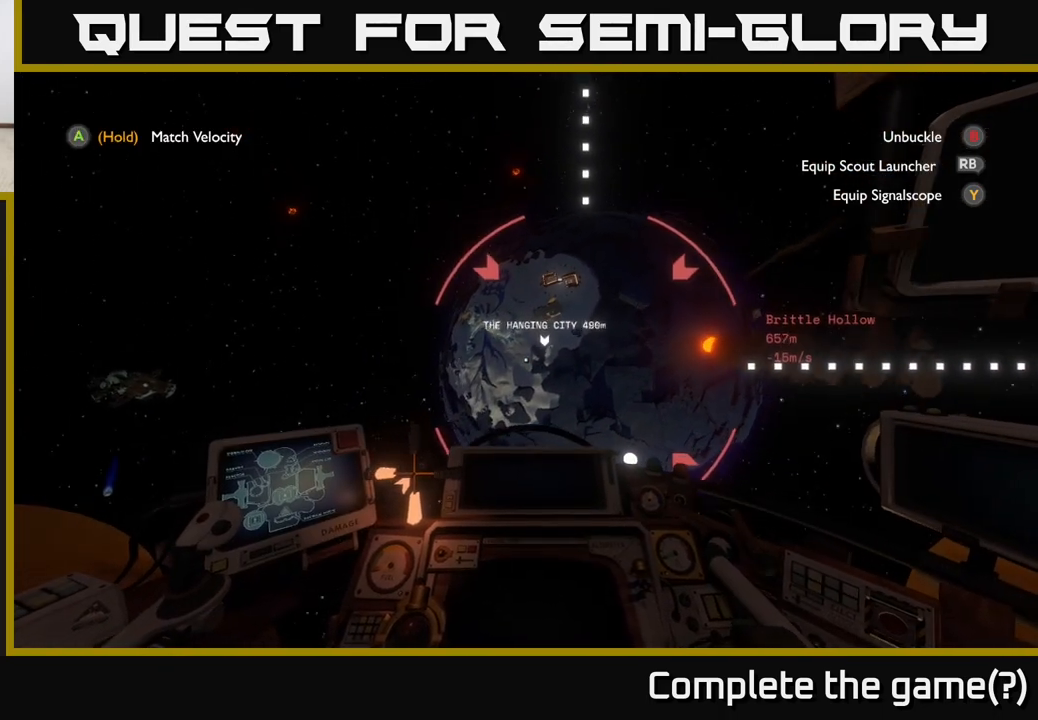
{"buttons": ["R2"], "left_stick": "up", "right_stick": "down-right", "events": [[200, "right_stick", "right"], [333, "left_stick", "up"], [367, "right_stick", "down-right"]]}
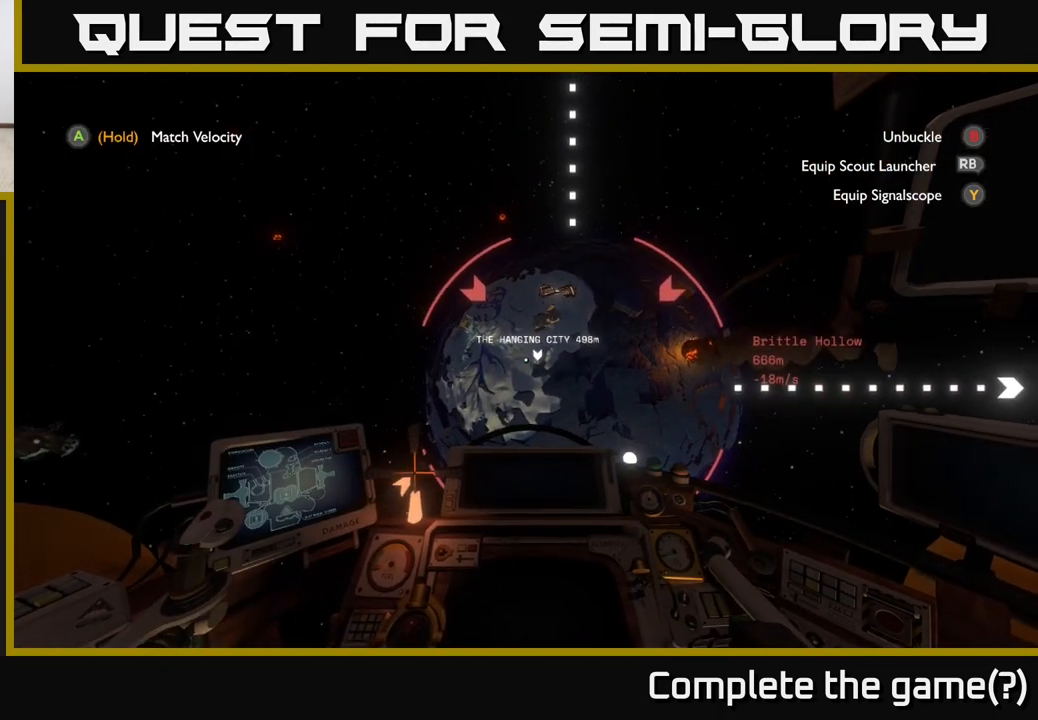
{"buttons": ["R2"], "left_stick": "up", "right_stick": "center", "events": [[150, "right_stick", "center"]]}
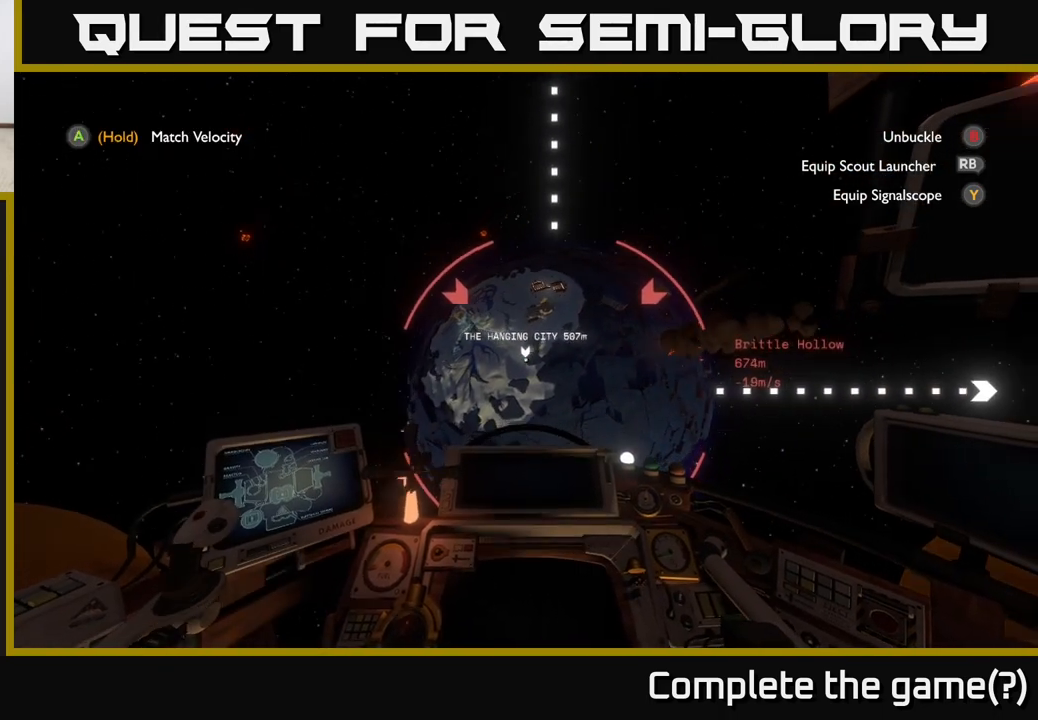
{"buttons": [], "left_stick": "up", "right_stick": "center", "events": [[333, "R2", "up"]]}
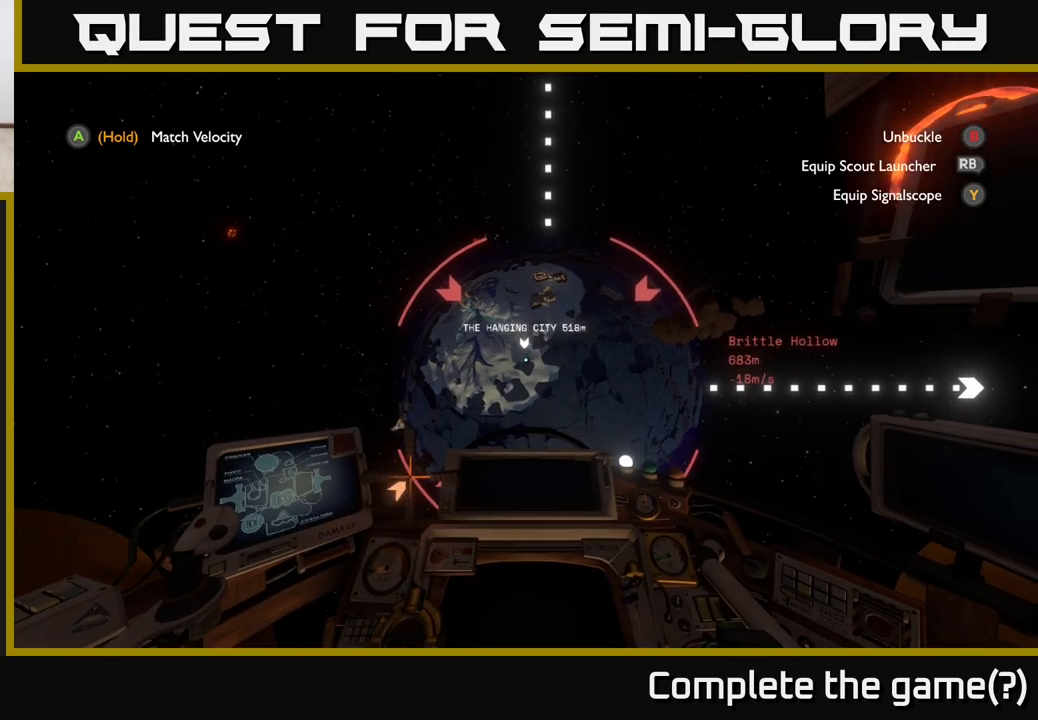
{"buttons": ["R2"], "left_stick": "up", "right_stick": "center", "events": [[83, "right_stick", "up"], [250, "R2", "down"], [267, "right_stick", "center"]]}
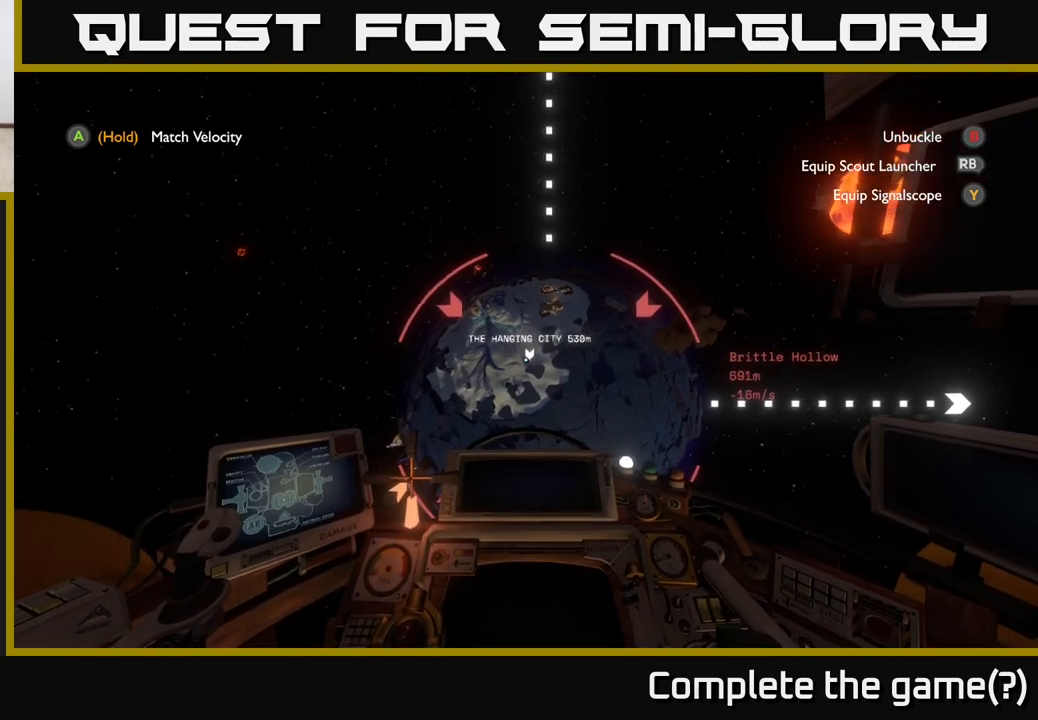
{"buttons": [], "left_stick": "up-right", "right_stick": "center", "events": [[233, "left_stick", "up-right"], [383, "R2", "up"]]}
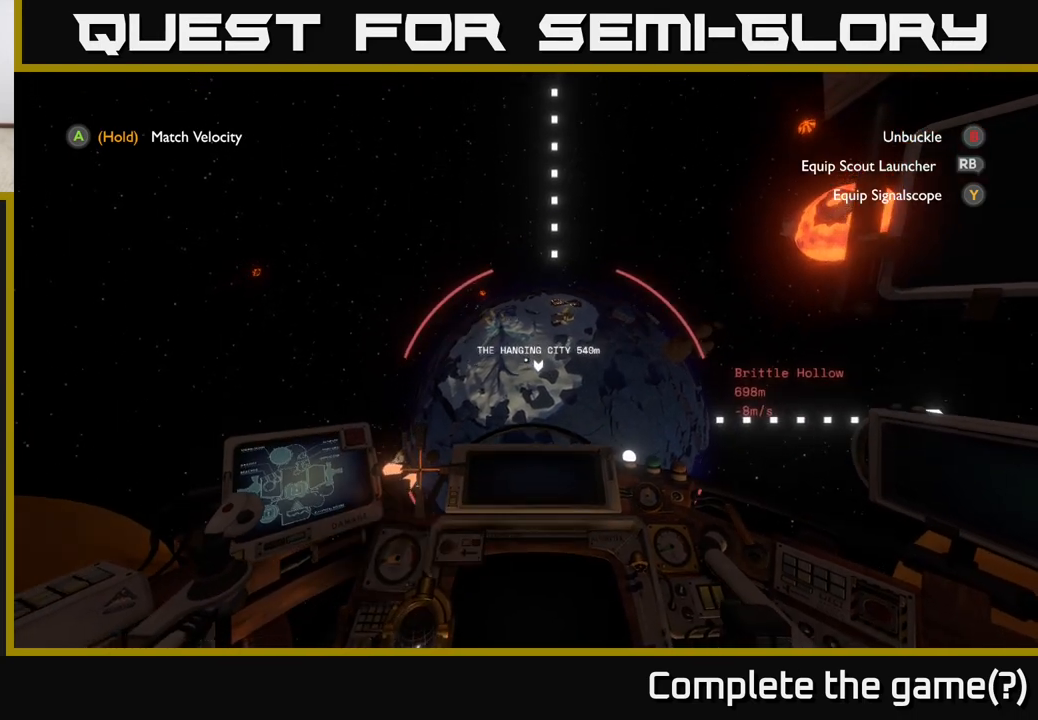
{"buttons": [], "left_stick": "up-right", "right_stick": "center", "events": [[267, "right_stick", "up-right"], [417, "right_stick", "center"]]}
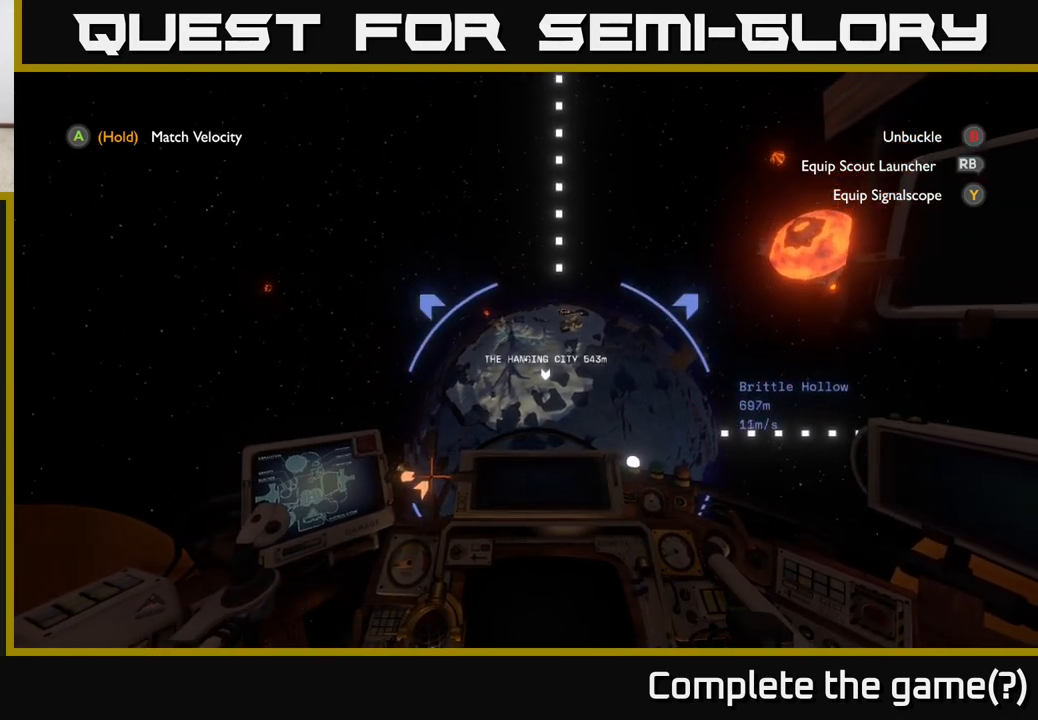
{"buttons": [], "left_stick": "up-right", "right_stick": "center", "events": []}
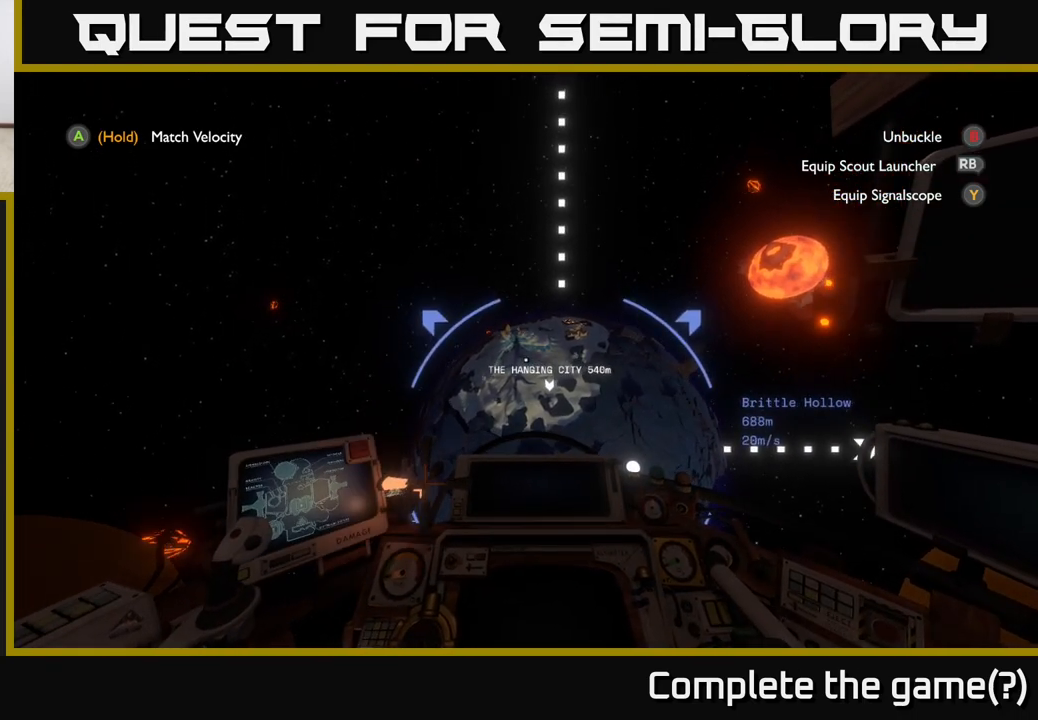
{"buttons": [], "left_stick": "up-right", "right_stick": "center", "events": [[33, "left_stick", "right"], [433, "left_stick", "up-right"]]}
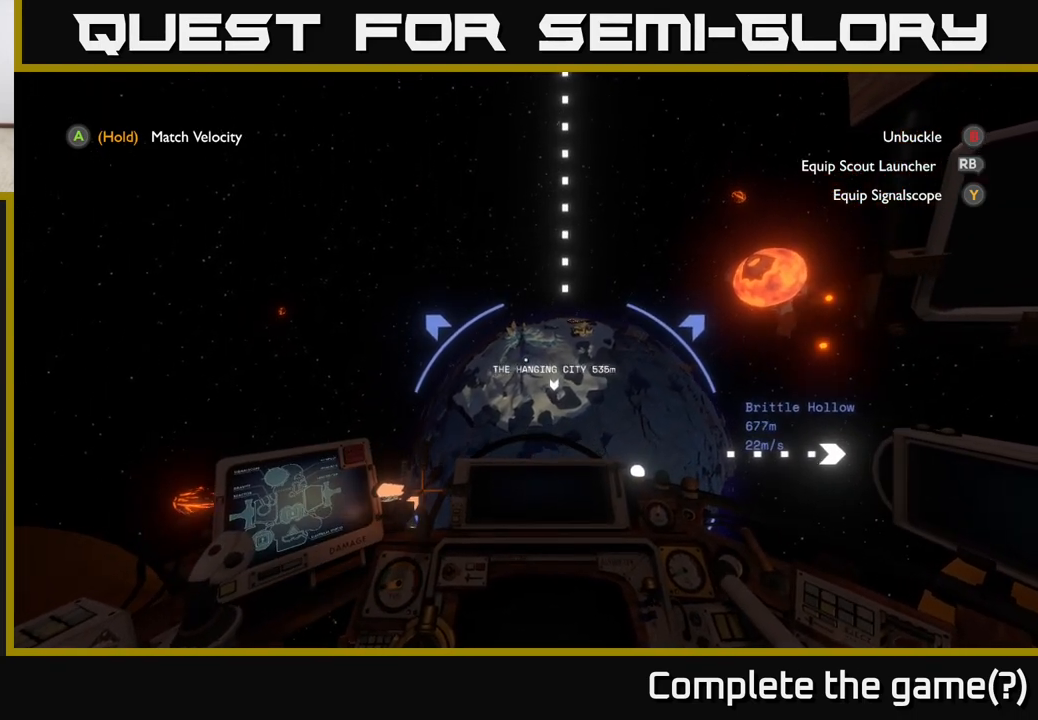
{"buttons": [], "left_stick": "up", "right_stick": "center", "events": [[133, "left_stick", "up"]]}
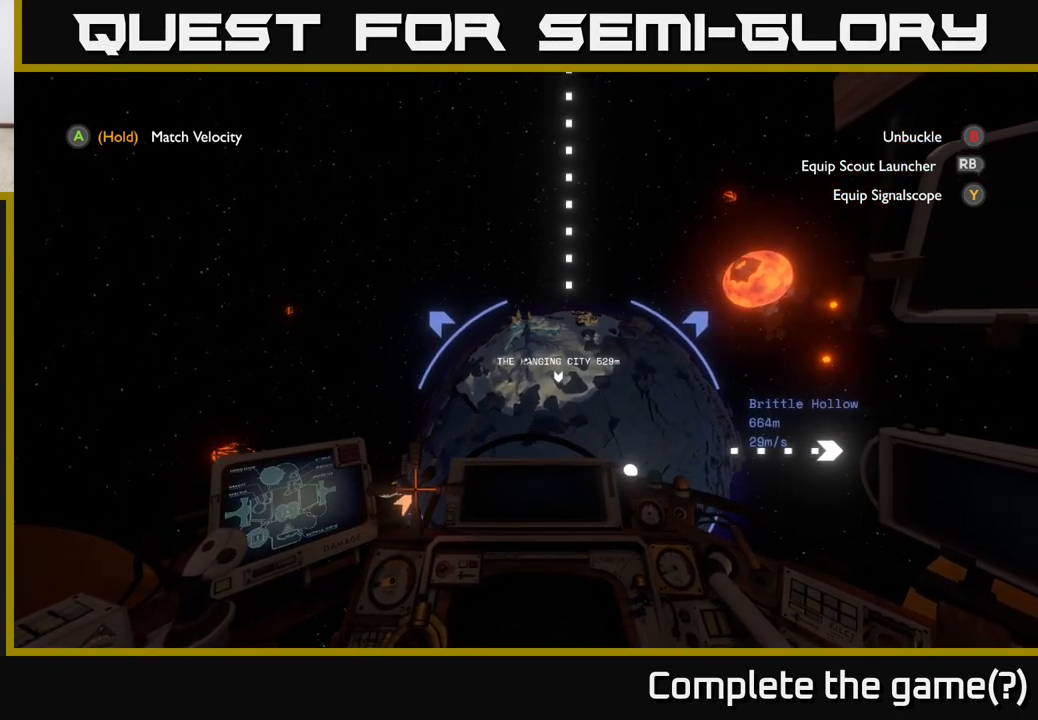
{"buttons": ["R2"], "left_stick": "up", "right_stick": "center", "events": [[50, "R2", "down"], [100, "left_stick", "up-right"], [200, "left_stick", "center"], [483, "left_stick", "up"]]}
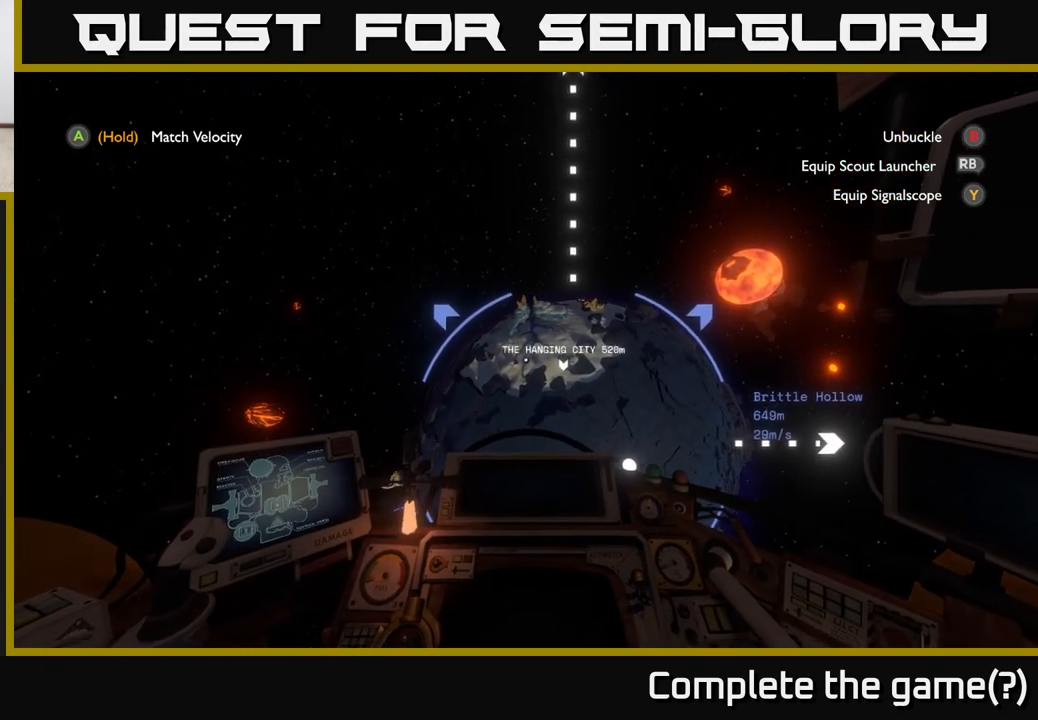
{"buttons": ["R2"], "left_stick": "up-right", "right_stick": "center", "events": [[17, "left_stick", "up-right"]]}